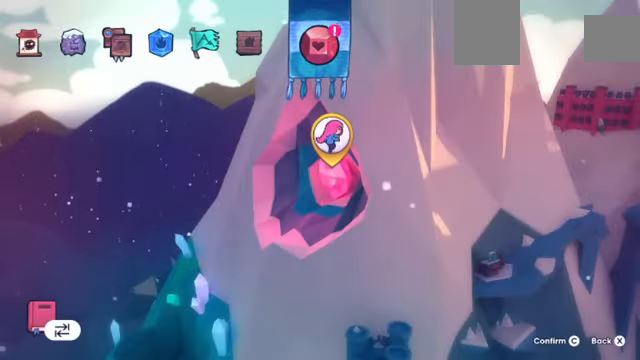
Gameplay with keyboard; each line is a JSON object with the keys held at the frame after it. "events" lists presses ("down") and releases ("up") of "a", "c", "d", "down", "e", "left", "q", "right", "s", "up", "w", "x" and "z" between this image and that frame as [ms after this image, input, new state], when the widget could be followed in between. No other keys are recorded. Mouse input is not recorded.
{"keys": [], "events": [[67, "c", "down"], [100, "c", "up"]]}
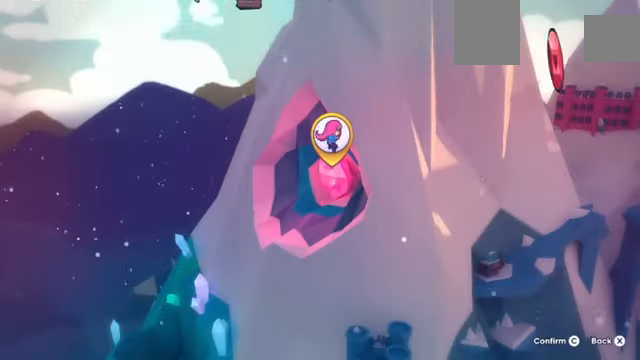
{"keys": [], "events": [[33, "c", "down"], [67, "c", "up"], [167, "c", "down"], [233, "c", "up"], [300, "c", "down"], [367, "c", "up"], [467, "c", "down"], [500, "c", "up"]]}
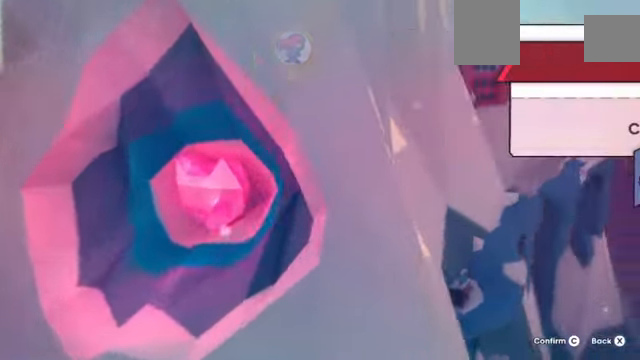
{"keys": [], "events": []}
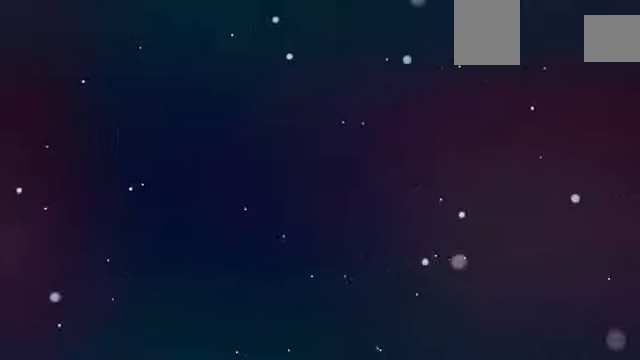
{"keys": [], "events": []}
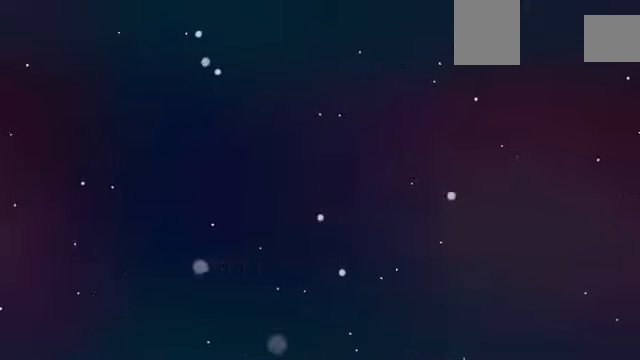
{"keys": [], "events": []}
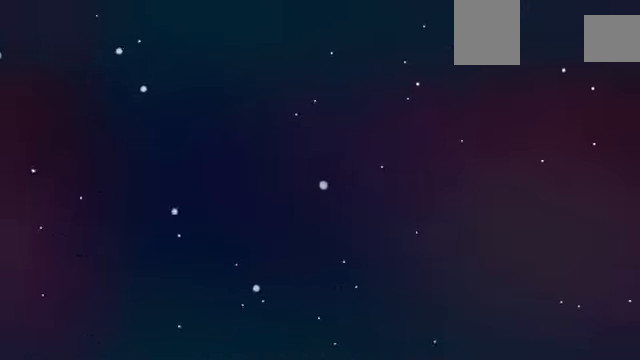
{"keys": [], "events": []}
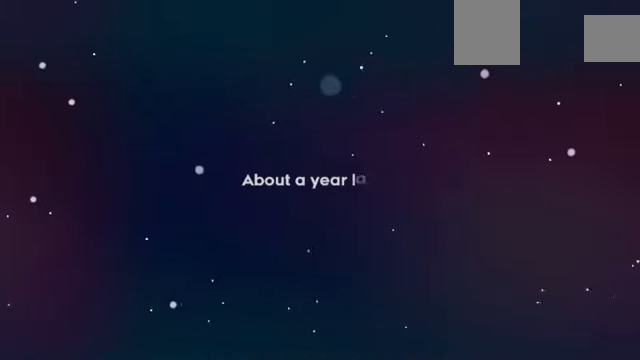
{"keys": [], "events": []}
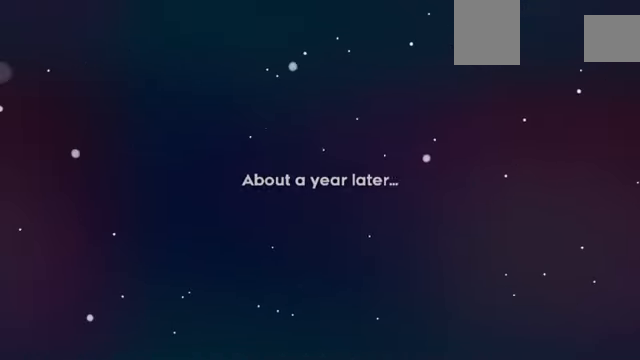
{"keys": [], "events": [[301, "down", "down"], [367, "down", "up"], [401, "c", "down"], [434, "c", "up"]]}
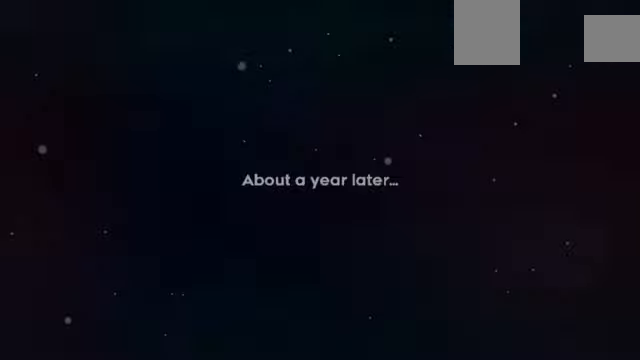
{"keys": ["z"], "events": [[167, "z", "down"]]}
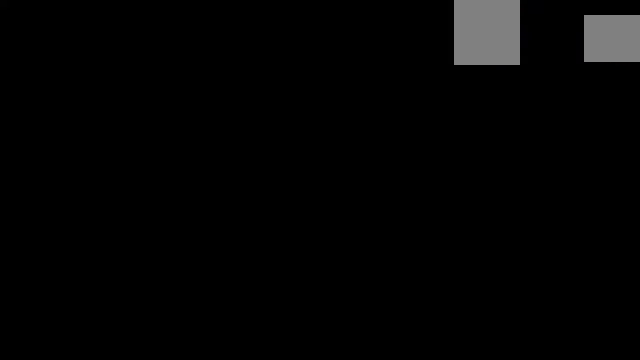
{"keys": ["z"], "events": []}
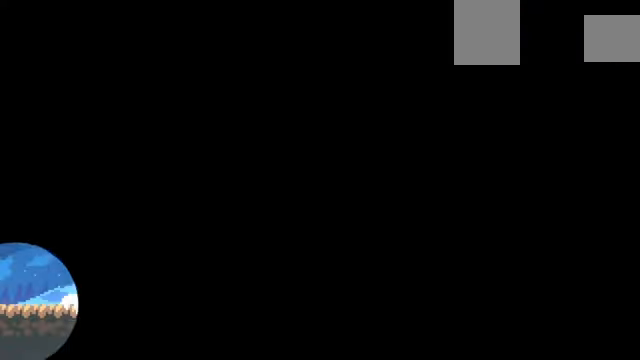
{"keys": ["z"], "events": []}
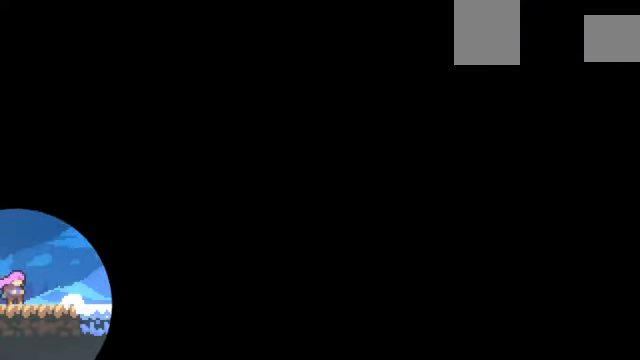
{"keys": ["right", "z"], "events": [[301, "right", "down"], [401, "x", "down"], [501, "x", "up"]]}
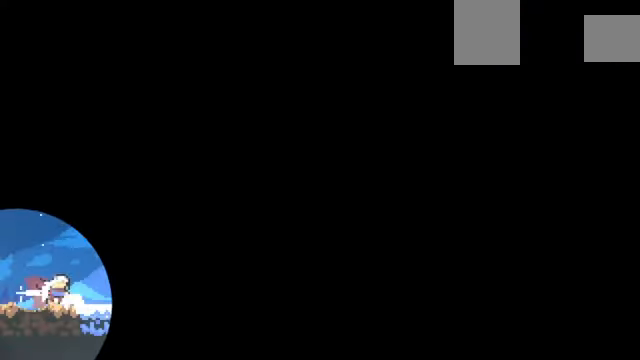
{"keys": ["down", "right", "x", "z"], "events": [[100, "c", "down"], [433, "down", "down"], [433, "x", "down"], [467, "c", "up"]]}
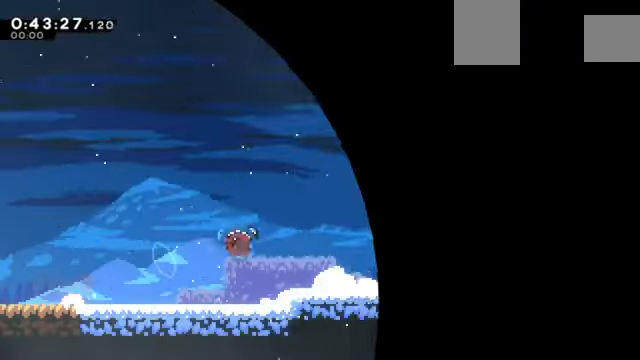
{"keys": [], "events": [[67, "down", "up"], [67, "x", "up"], [166, "c", "down"], [400, "c", "up"], [433, "right", "up"], [467, "z", "up"]]}
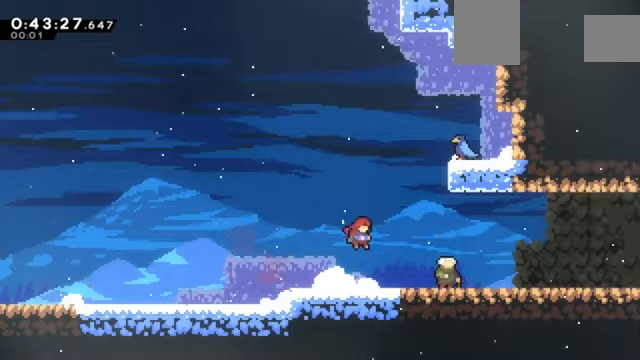
{"keys": ["down"], "events": [[400, "down", "down"]]}
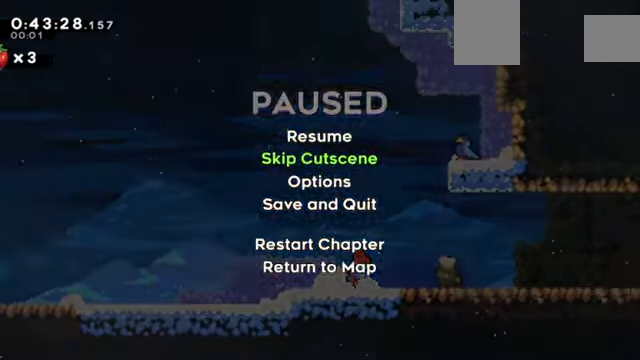
{"keys": ["right", "z"], "events": [[33, "down", "up"], [100, "c", "down"], [133, "z", "down"], [200, "c", "up"], [233, "right", "down"]]}
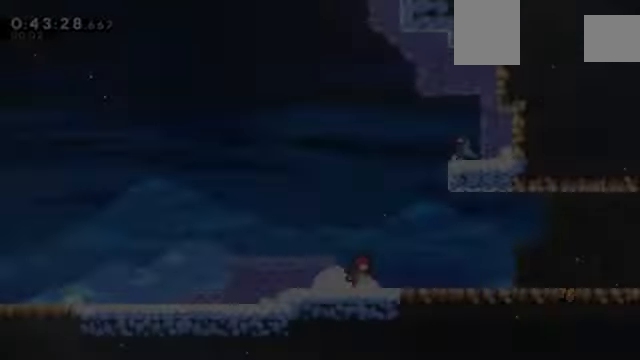
{"keys": ["c", "right", "z"], "events": [[100, "c", "down"], [200, "c", "up"], [200, "down", "down"], [234, "x", "down"], [334, "x", "up"], [400, "down", "up"], [434, "c", "down"]]}
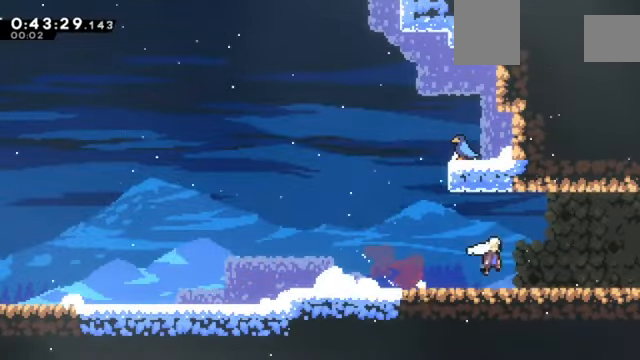
{"keys": ["c", "right", "z"], "events": [[33, "c", "up"], [33, "down", "down"], [66, "x", "down"], [166, "x", "up"], [200, "c", "down"], [300, "down", "up"]]}
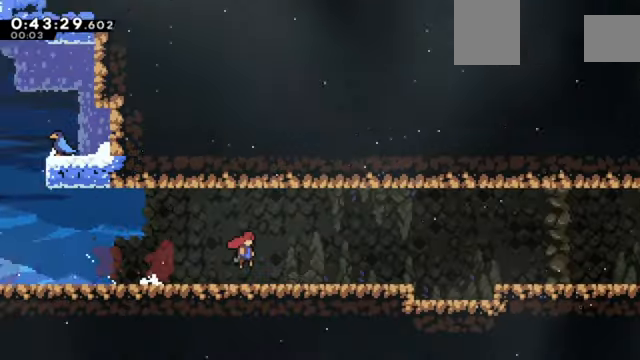
{"keys": ["c", "down", "right", "z"], "events": [[501, "down", "down"]]}
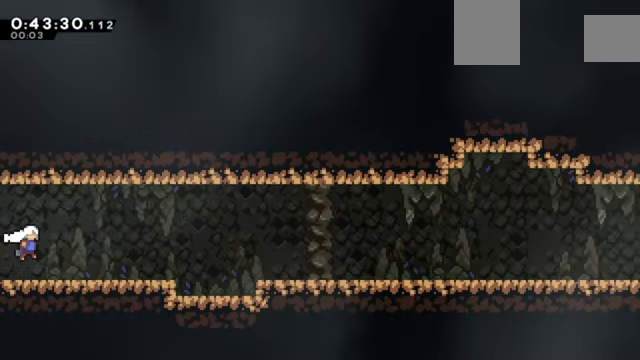
{"keys": ["c", "right", "z"], "events": [[66, "c", "up"], [100, "x", "down"], [200, "down", "up"], [200, "x", "up"], [300, "c", "down"]]}
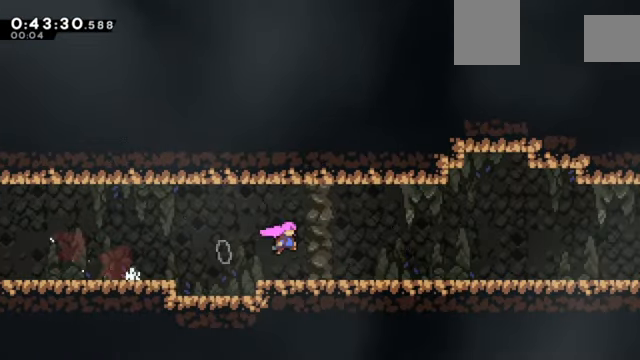
{"keys": ["c", "right", "z"], "events": [[33, "c", "up"], [67, "down", "down"], [67, "x", "down"], [167, "x", "up"], [200, "down", "up"], [267, "c", "down"]]}
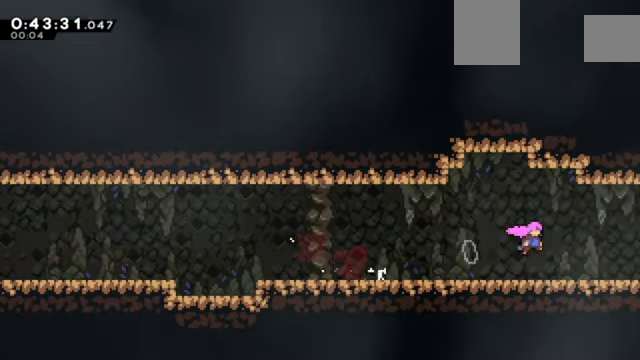
{"keys": ["c", "right", "z"], "events": [[300, "c", "up"], [467, "c", "down"]]}
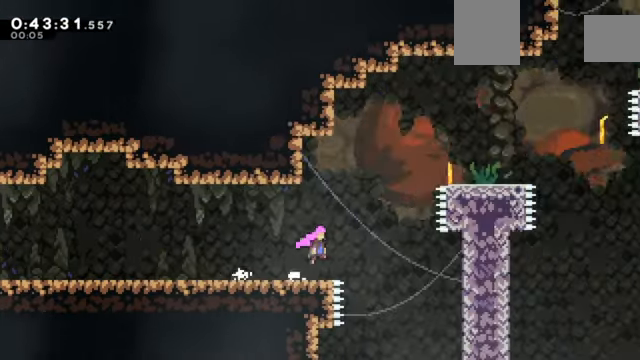
{"keys": ["right", "x", "z"], "events": [[100, "right", "up"], [234, "c", "up"], [234, "right", "down"], [234, "up", "down"], [300, "x", "down"], [467, "up", "up"]]}
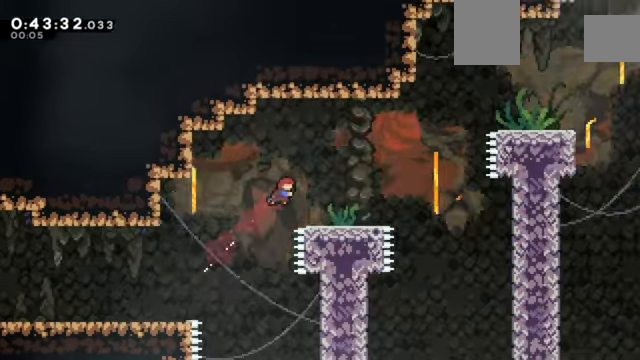
{"keys": ["c", "right", "z"], "events": [[66, "x", "up"], [400, "c", "down"]]}
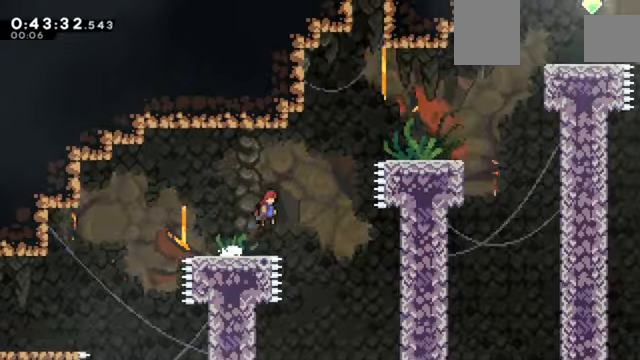
{"keys": ["right", "x", "z"], "events": [[167, "up", "down"], [234, "c", "up"], [234, "x", "down"], [401, "up", "up"]]}
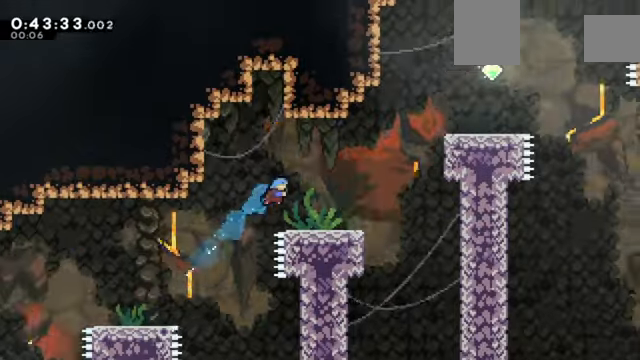
{"keys": ["c", "right", "z"], "events": [[200, "x", "up"], [500, "c", "down"]]}
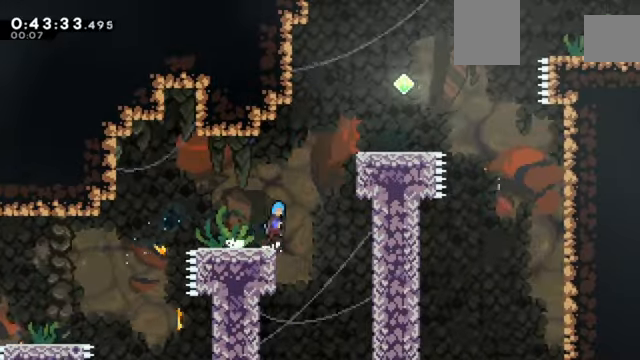
{"keys": ["c", "right", "z"], "events": [[334, "c", "up"], [434, "c", "down"]]}
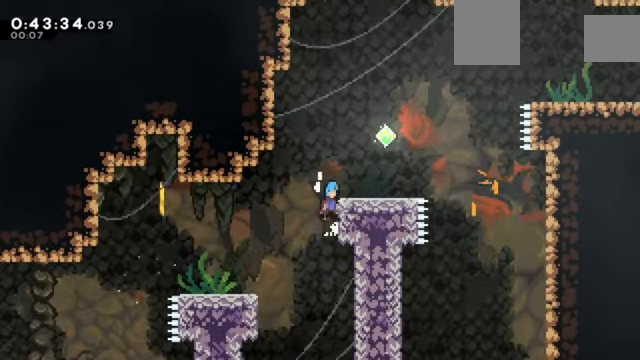
{"keys": ["c", "right", "z"], "events": [[33, "c", "up"], [67, "c", "down"], [267, "c", "up"], [300, "right", "up"], [434, "c", "down"], [467, "right", "down"]]}
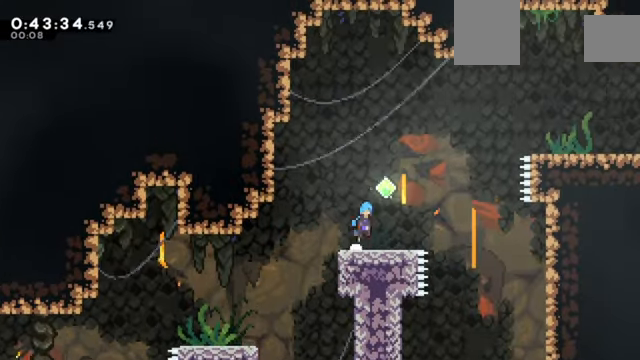
{"keys": ["right", "z"], "events": [[234, "up", "down"], [267, "x", "down"], [468, "x", "up"], [501, "c", "up"], [501, "up", "up"]]}